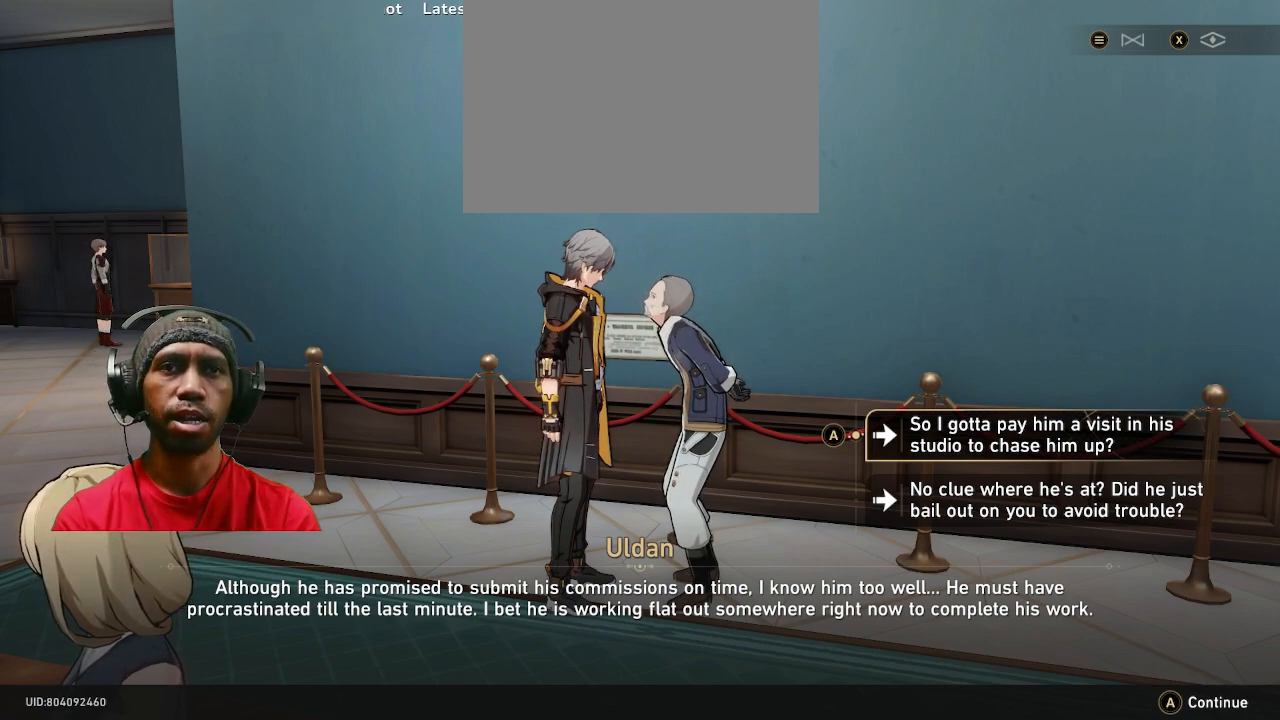
Gameplay with a controller (PlayStation layout); each line is a JSON object with the inputs held at the frame after it. "events" lists button and stick changes between this image and that frame as [ms after this image, input, new state], when the widget could be followed in between. Not read: R2 R3.
{"buttons": [], "left_stick": "down", "right_stick": "center", "events": [[333, "left_stick", "down"]]}
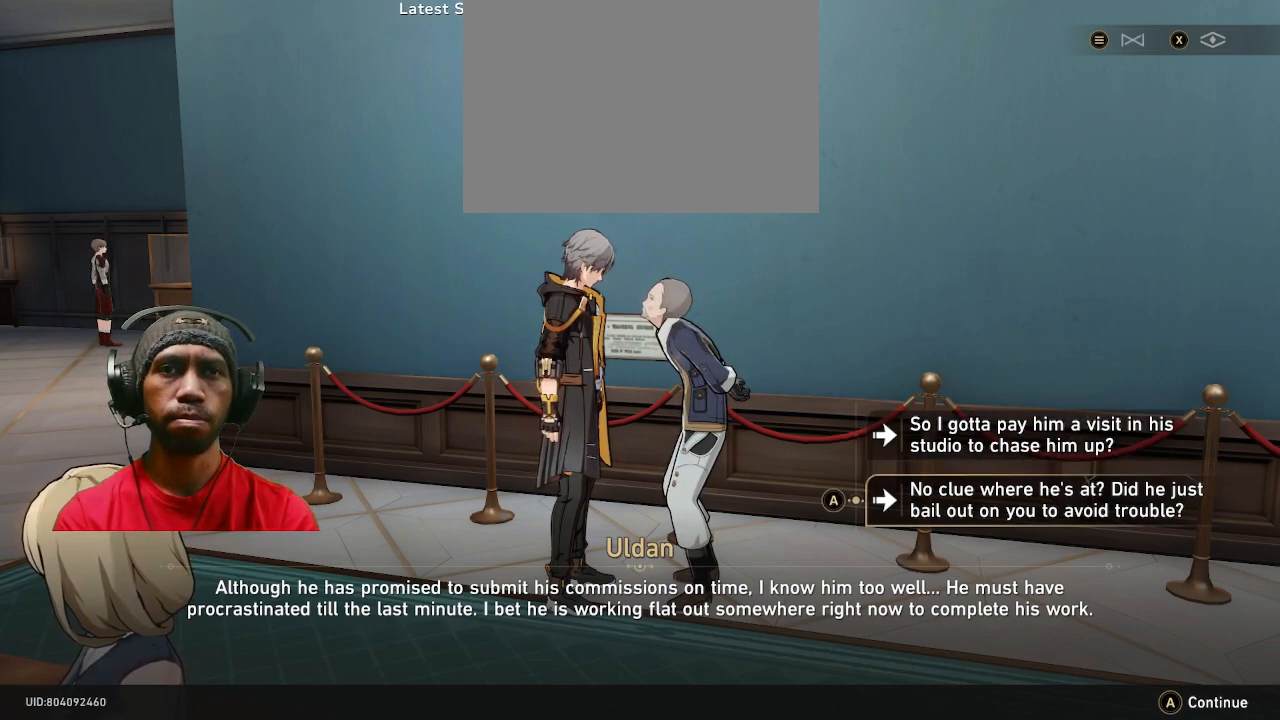
{"buttons": [], "left_stick": "center", "right_stick": "center", "events": [[50, "left_stick", "center"]]}
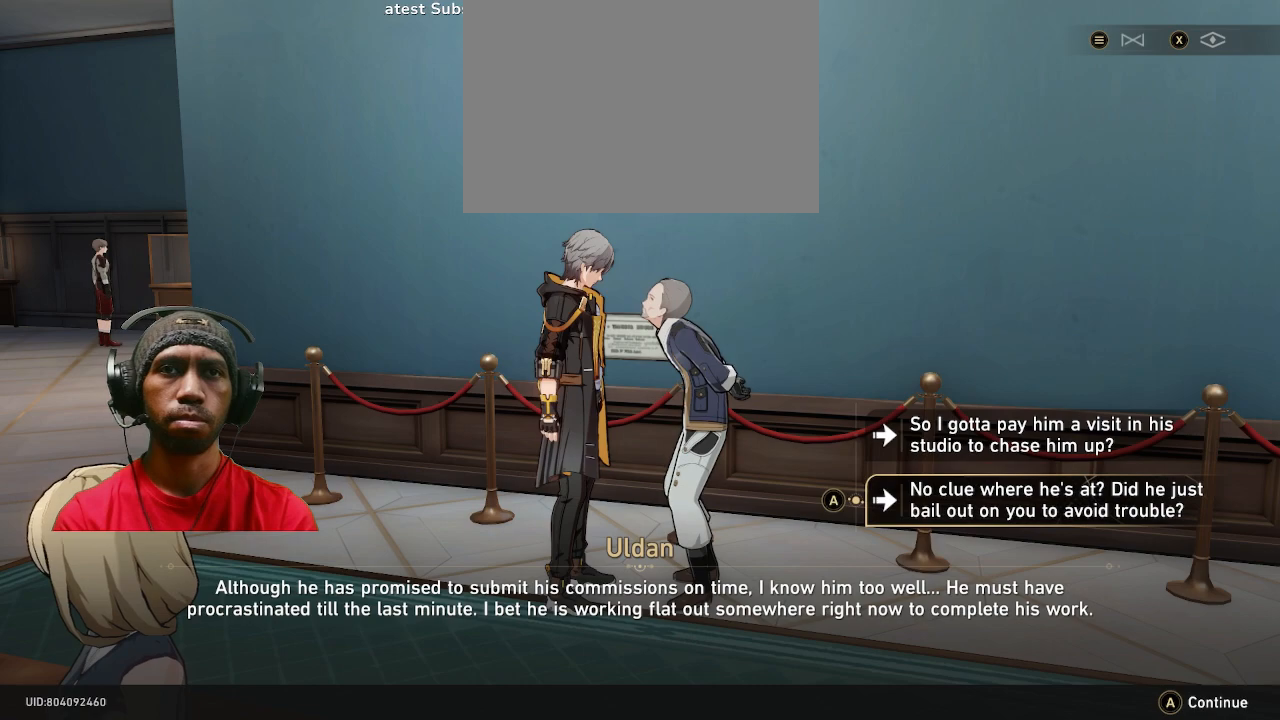
{"buttons": [], "left_stick": "center", "right_stick": "center", "events": []}
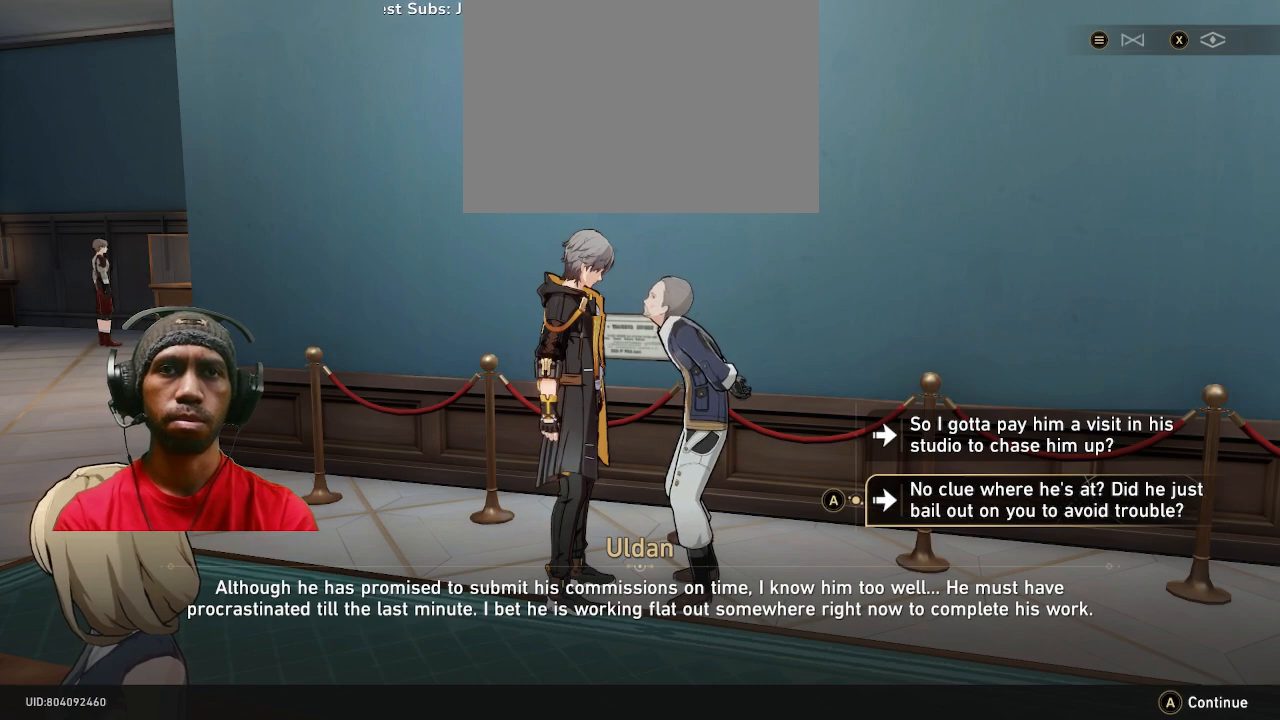
{"buttons": [], "left_stick": "center", "right_stick": "center", "events": []}
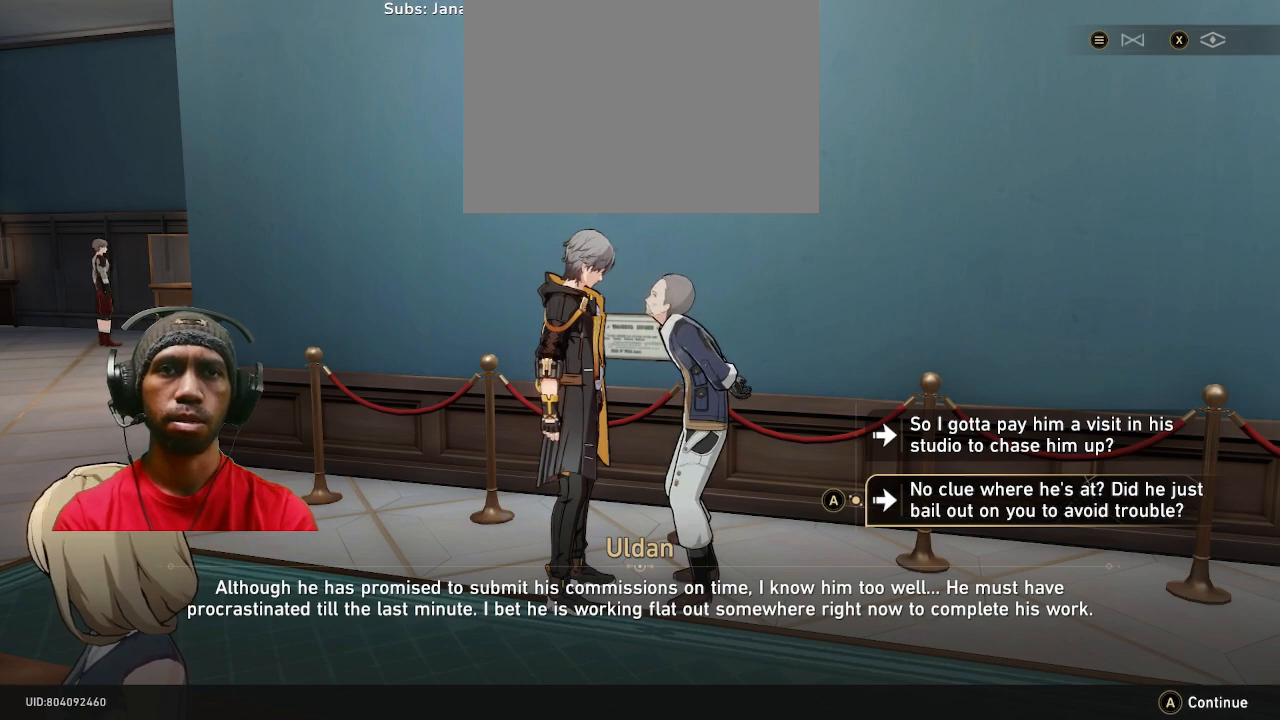
{"buttons": [], "left_stick": "center", "right_stick": "center", "events": []}
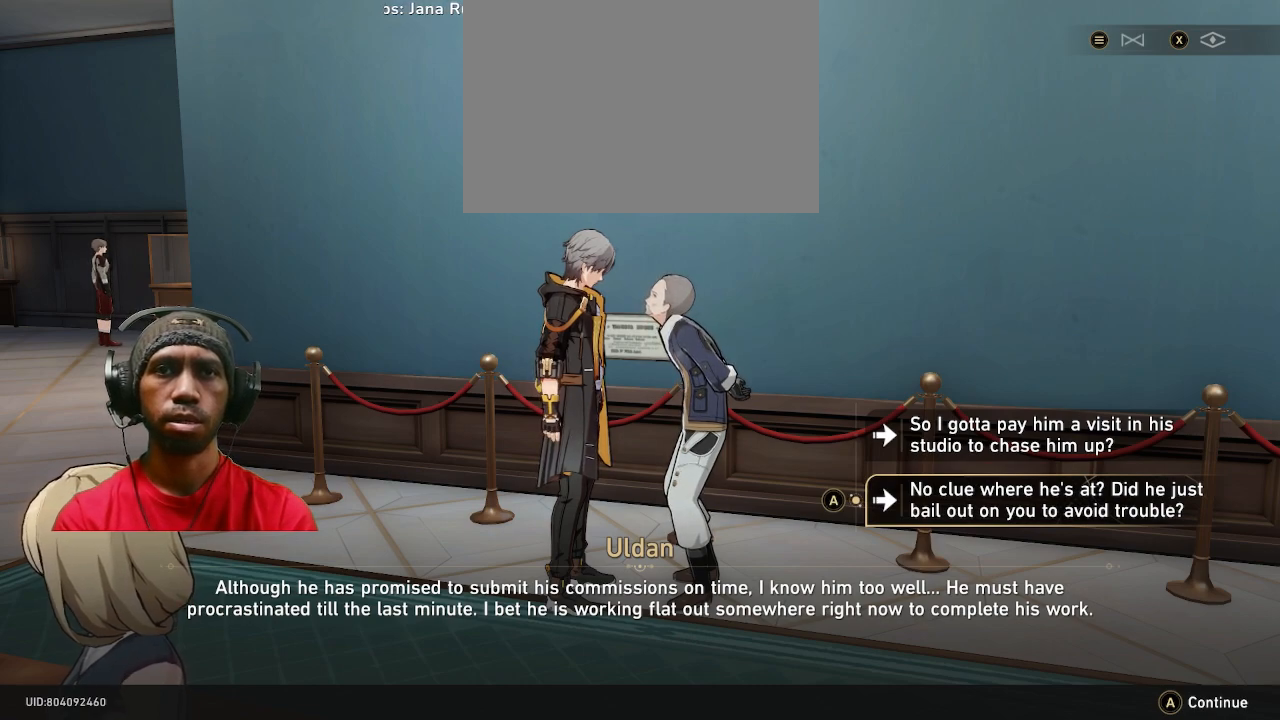
{"buttons": [], "left_stick": "center", "right_stick": "center", "events": []}
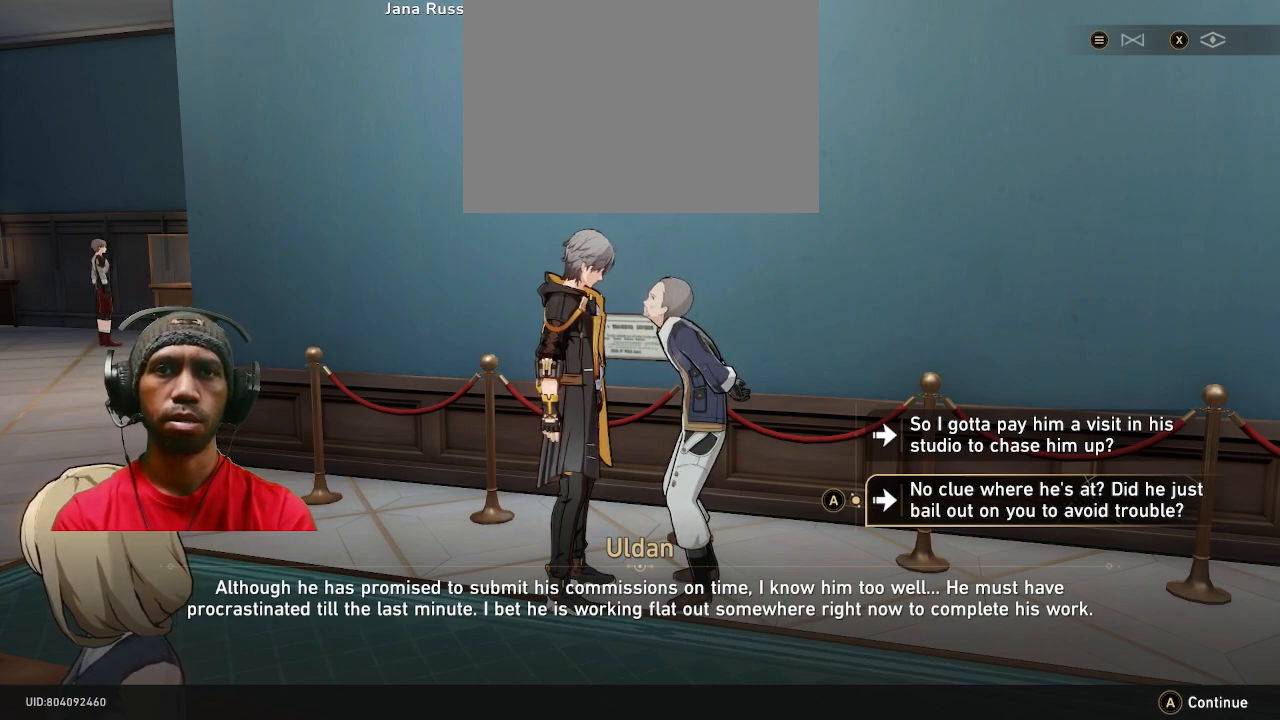
{"buttons": [], "left_stick": "center", "right_stick": "center", "events": []}
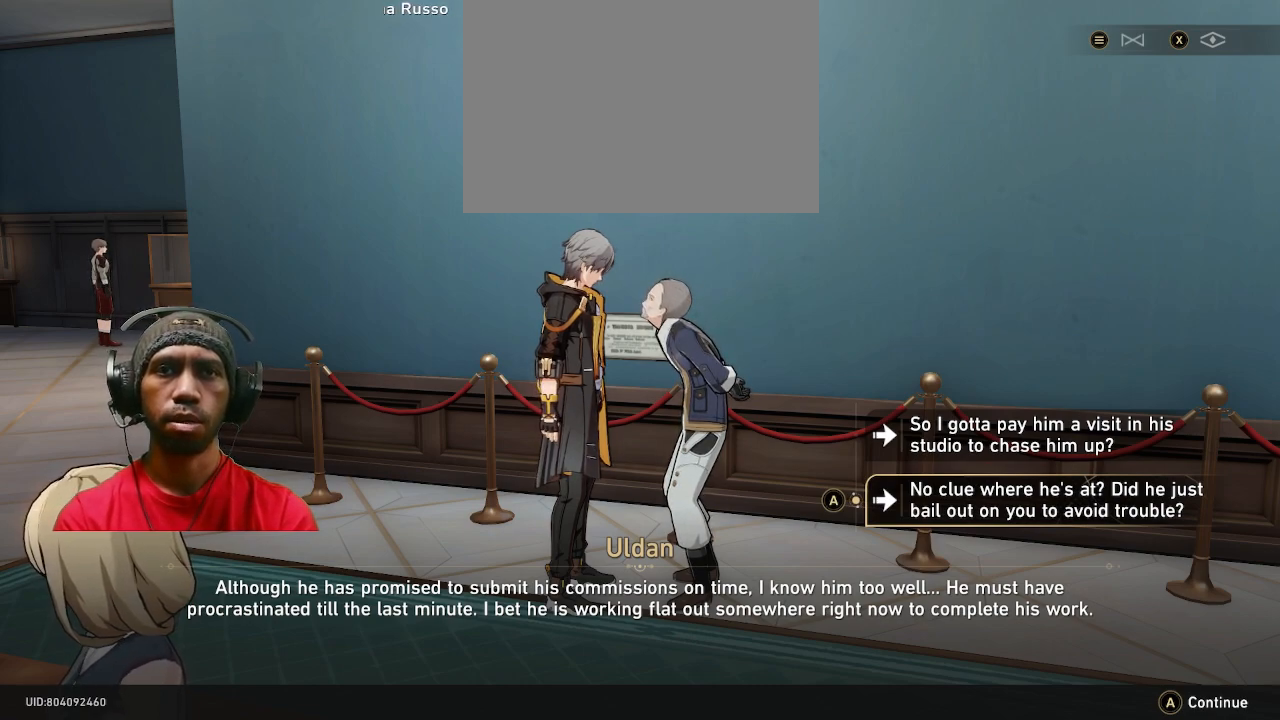
{"buttons": [], "left_stick": "center", "right_stick": "center", "events": []}
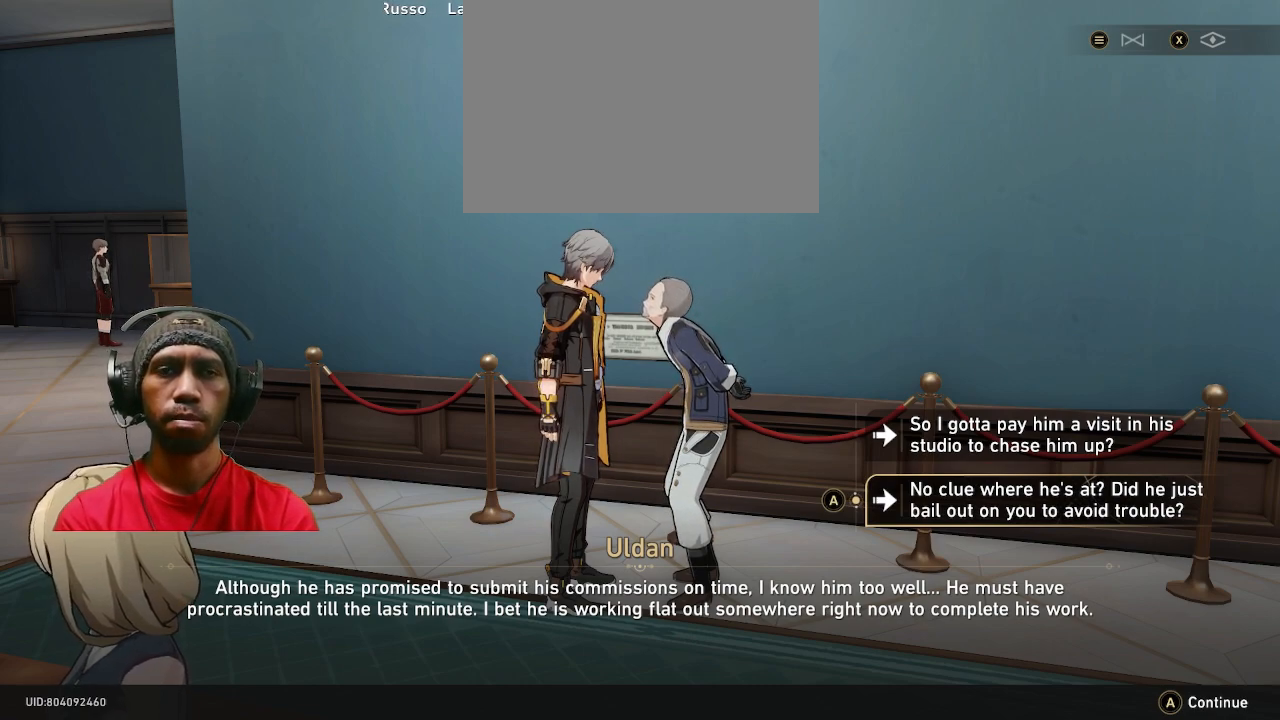
{"buttons": [], "left_stick": "center", "right_stick": "center", "events": [[250, "left_stick", "up"], [450, "left_stick", "center"]]}
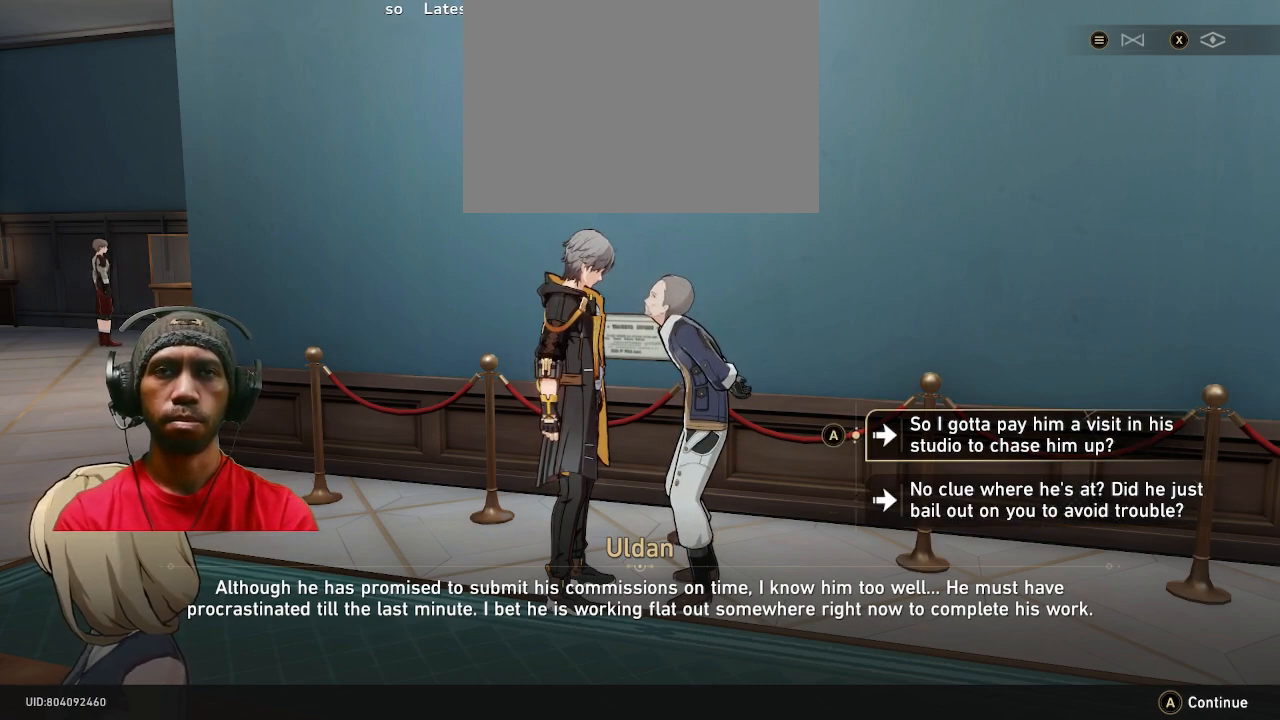
{"buttons": [], "left_stick": "center", "right_stick": "center", "events": []}
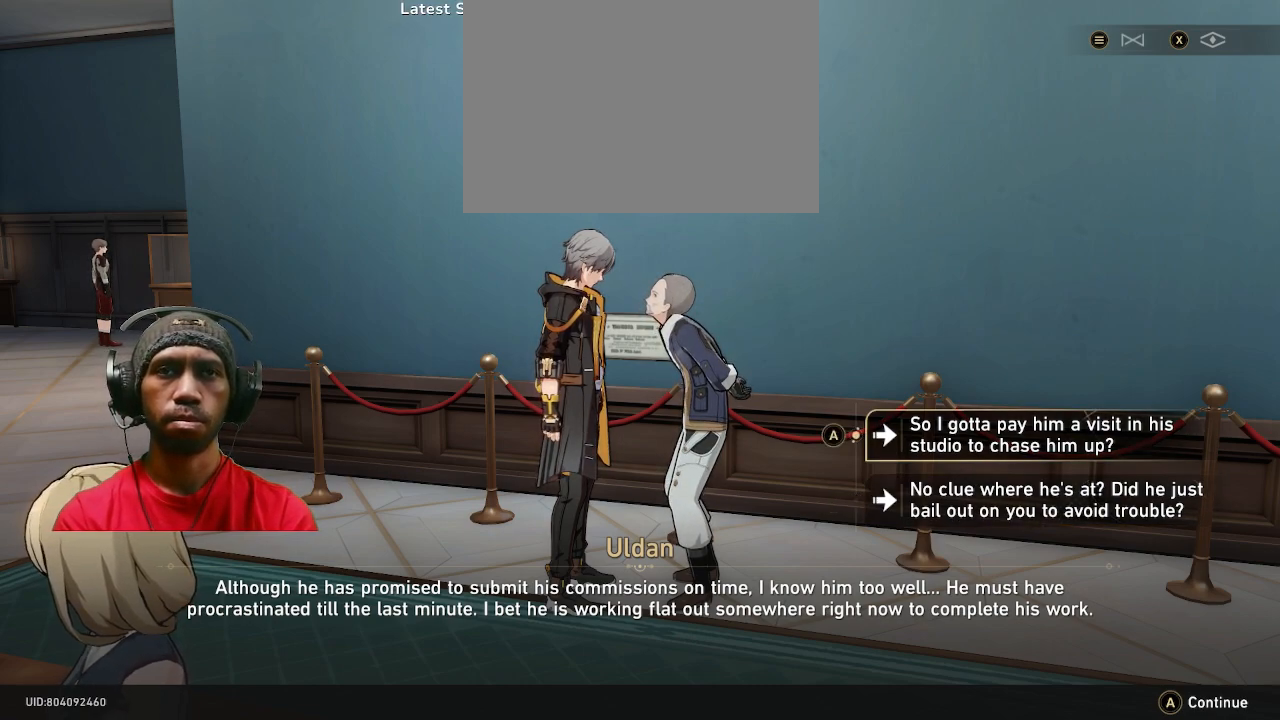
{"buttons": [], "left_stick": "center", "right_stick": "center", "events": [[333, "CROSS", "down"], [433, "CROSS", "up"]]}